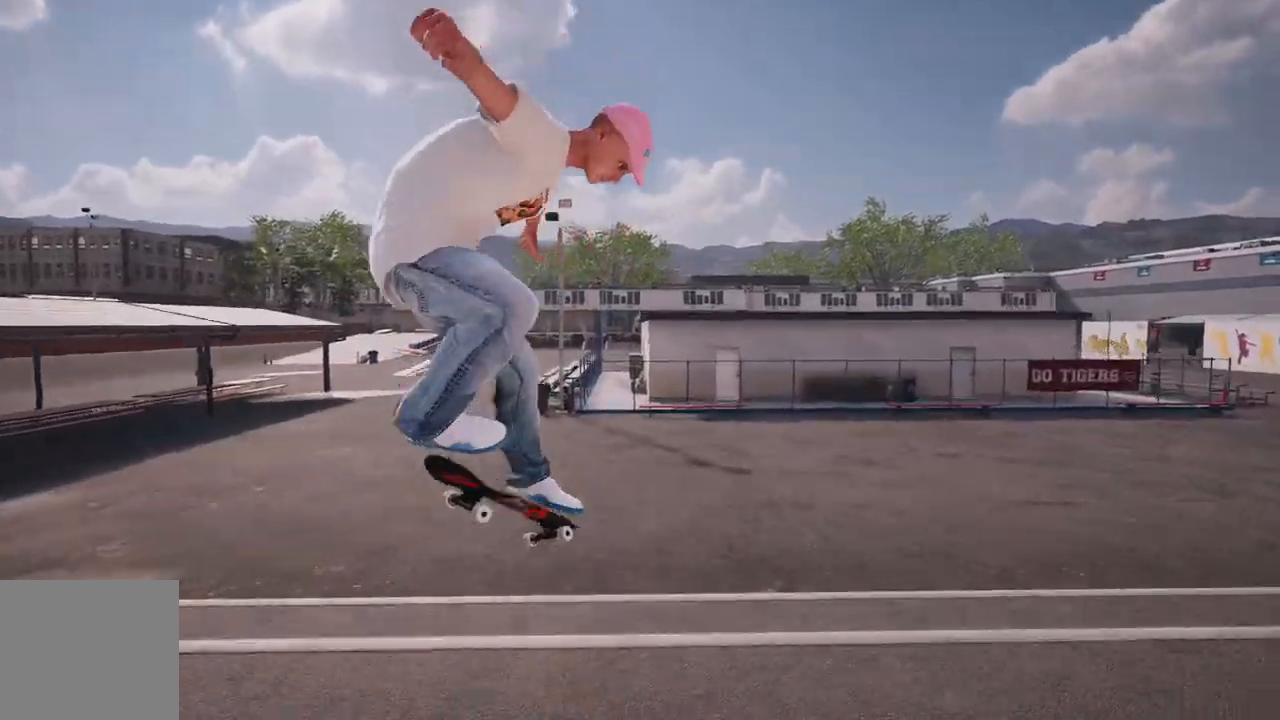
Gameplay with a controller (Xbox layout); each line is a JSON object with the inputs held at the frame after it. "events" lists button and stick changes between this image and that frame as [ms after this image, input, new state], when the widget could be followed in between. Not read: A.
{"buttons": ["L2"], "left_stick": "center", "right_stick": "center", "events": [[267, "L2", "down"]]}
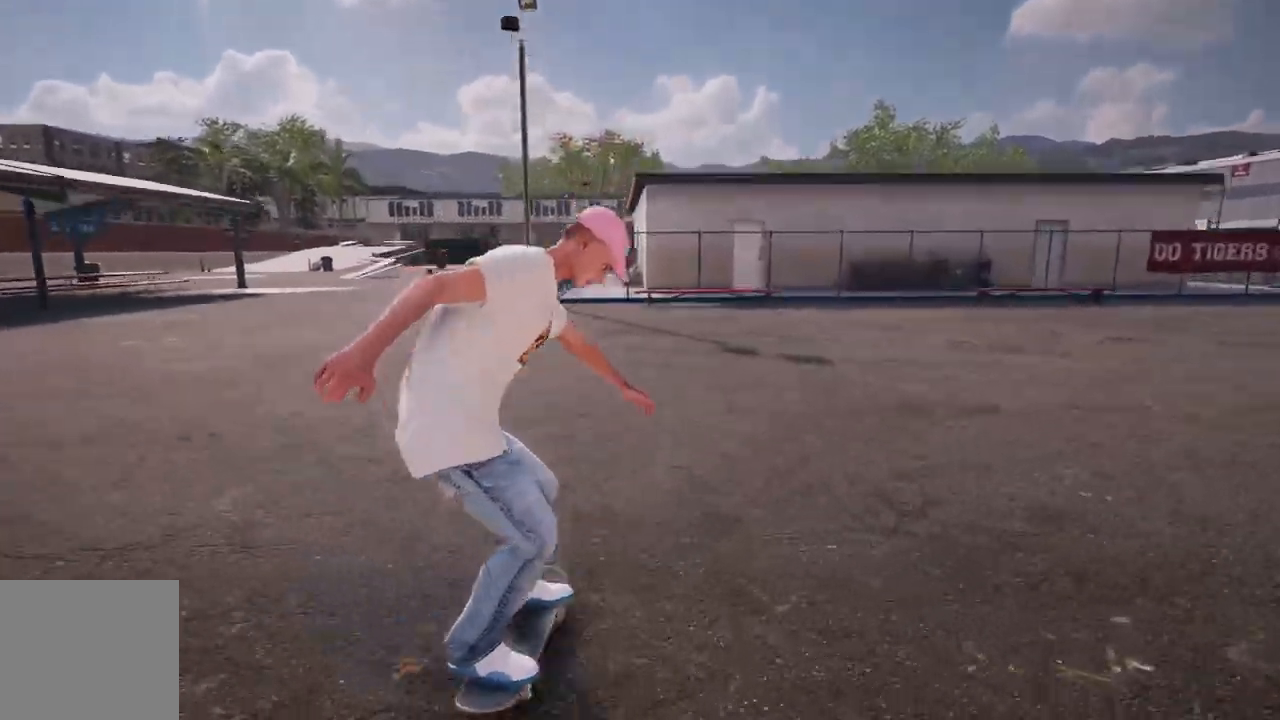
{"buttons": ["L2"], "left_stick": "center", "right_stick": "center", "events": [[17, "L2", "up"], [467, "L2", "down"]]}
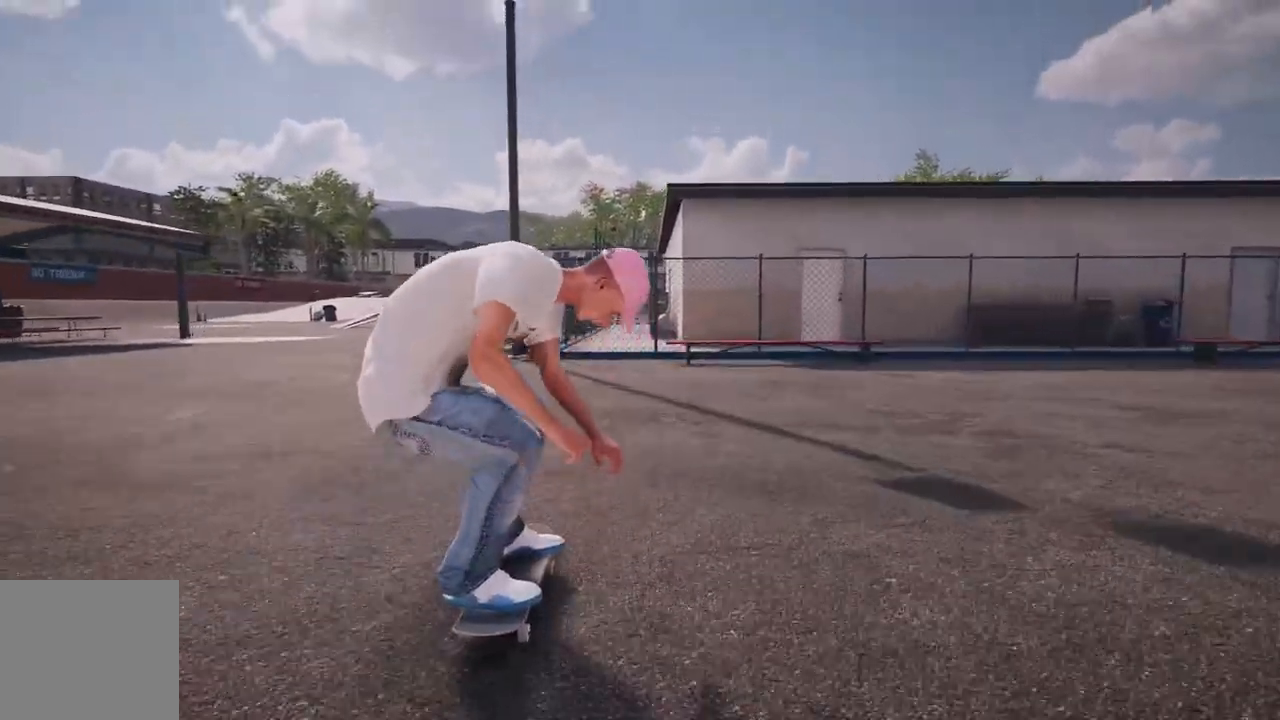
{"buttons": ["L2"], "left_stick": "center", "right_stick": "center", "events": []}
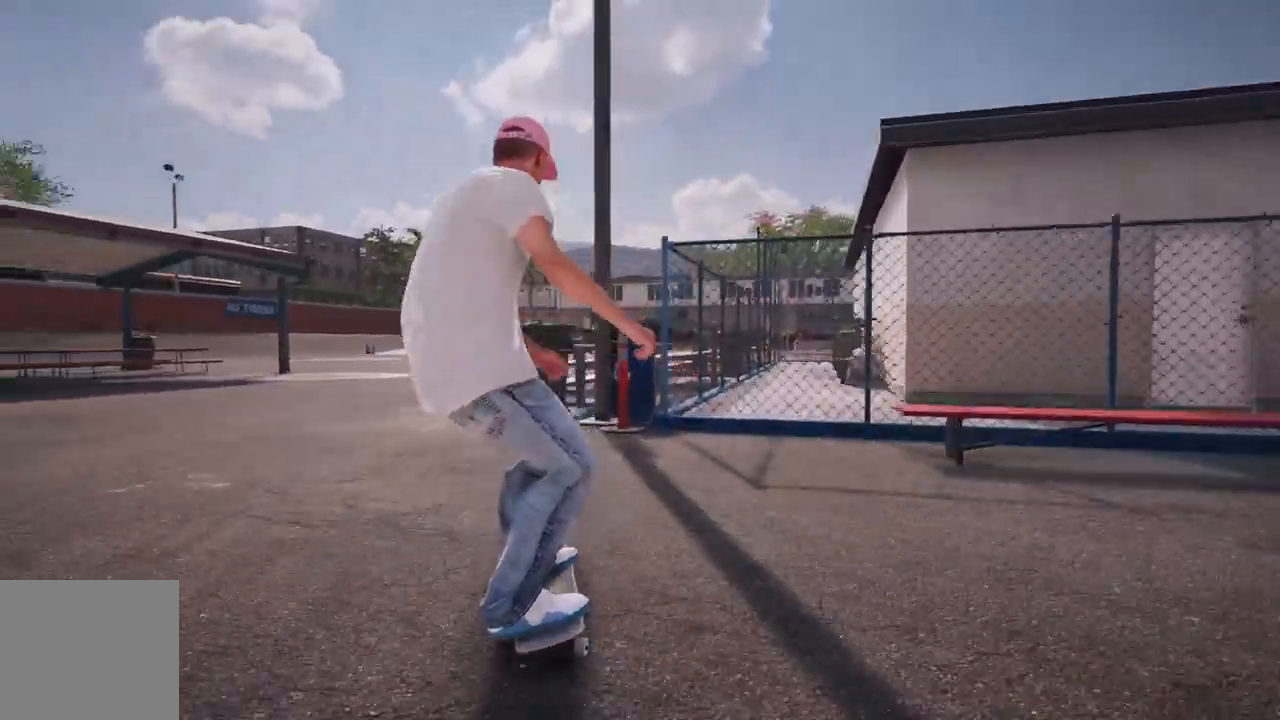
{"buttons": ["R2"], "left_stick": "center", "right_stick": "center", "events": [[100, "L2", "up"], [433, "R2", "down"]]}
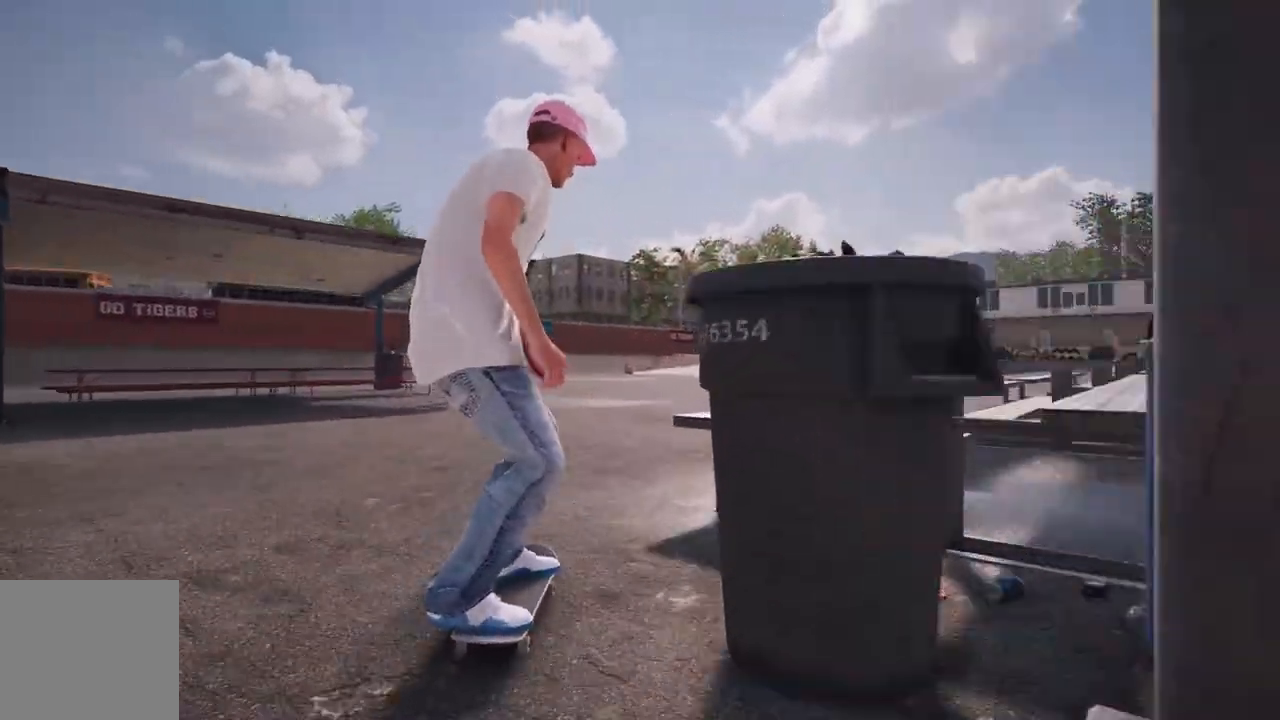
{"buttons": ["R2"], "left_stick": "center", "right_stick": "center", "events": [[183, "R2", "up"], [217, "R1", "down"], [267, "right_stick", "down"], [283, "left_stick", "down"], [383, "right_stick", "up"], [417, "R1", "up"], [417, "left_stick", "left"], [483, "R2", "down"], [483, "left_stick", "center"], [500, "right_stick", "center"]]}
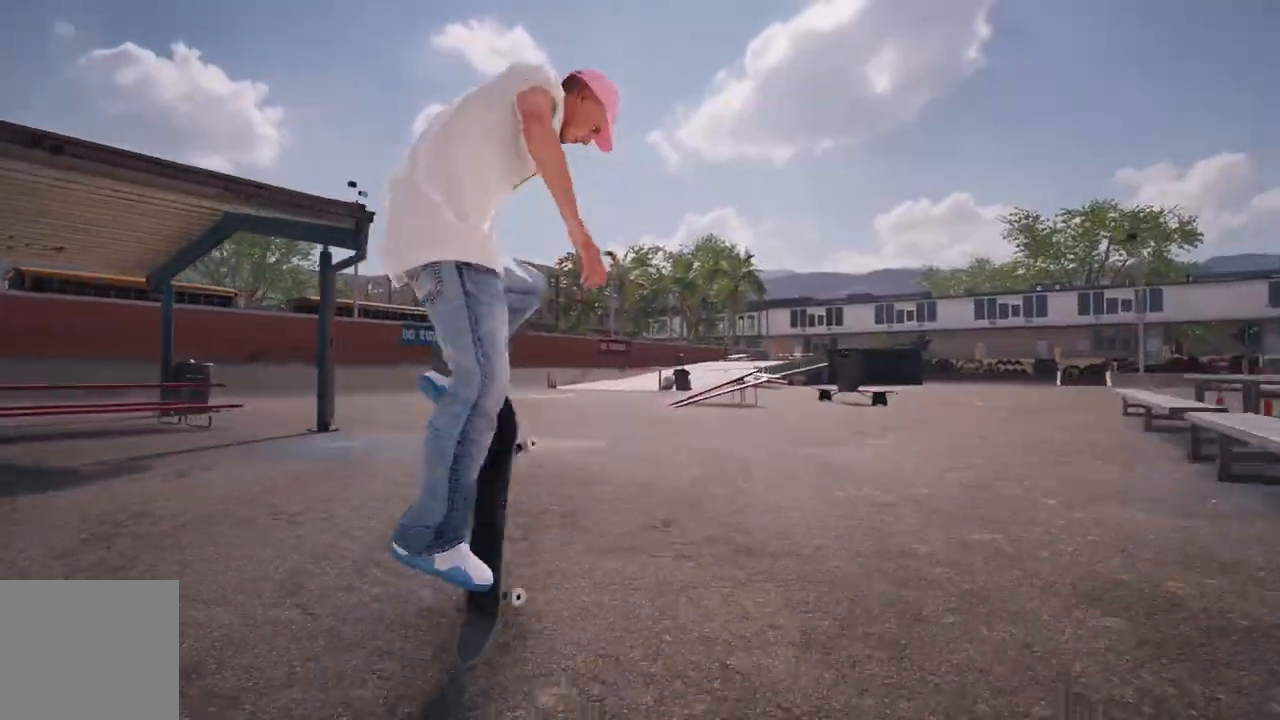
{"buttons": ["R2"], "left_stick": "center", "right_stick": "center", "events": [[317, "R3", "down"], [350, "L3", "down"], [467, "L3", "up"], [467, "R3", "up"]]}
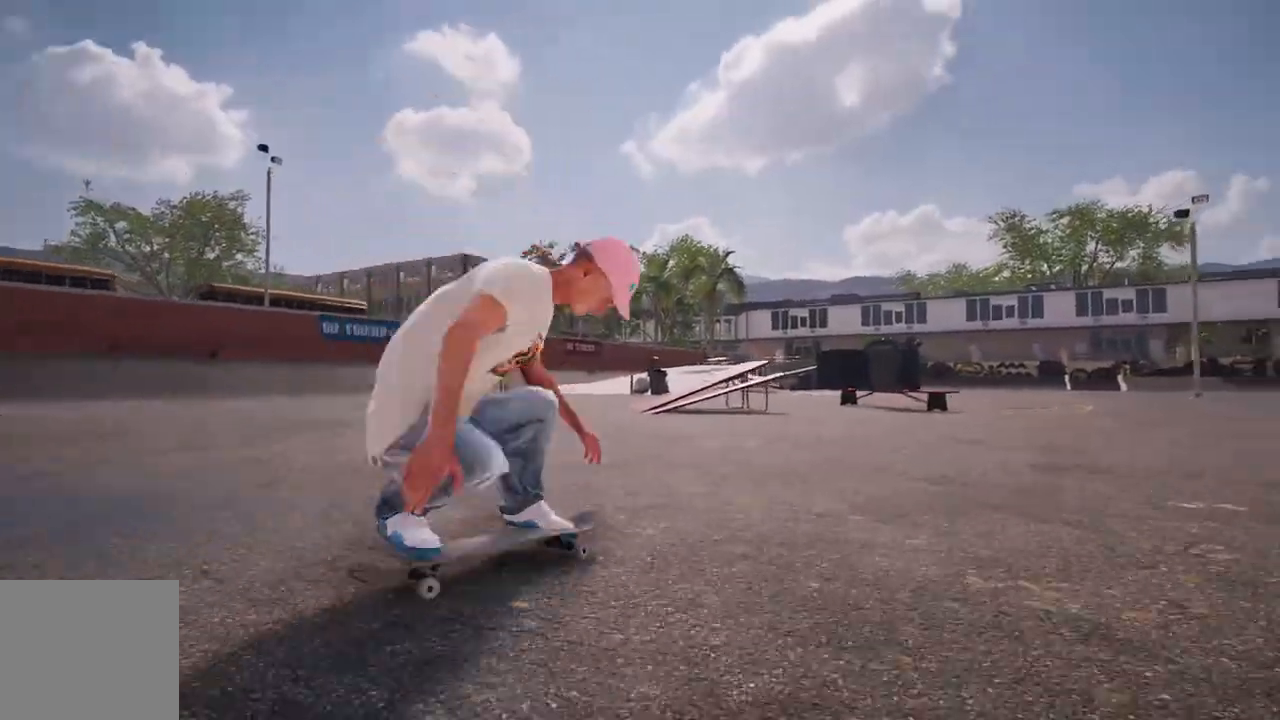
{"buttons": [], "left_stick": "center", "right_stick": "center", "events": [[117, "R2", "up"]]}
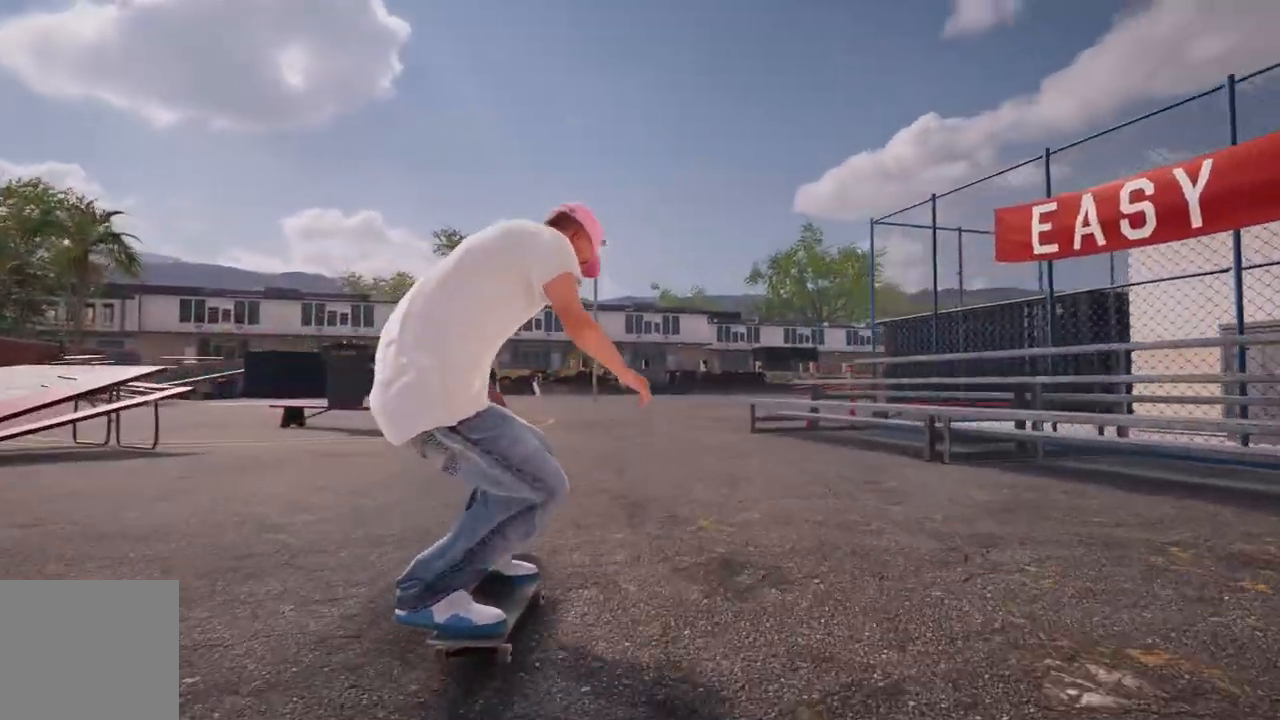
{"buttons": [], "left_stick": "center", "right_stick": "center", "events": []}
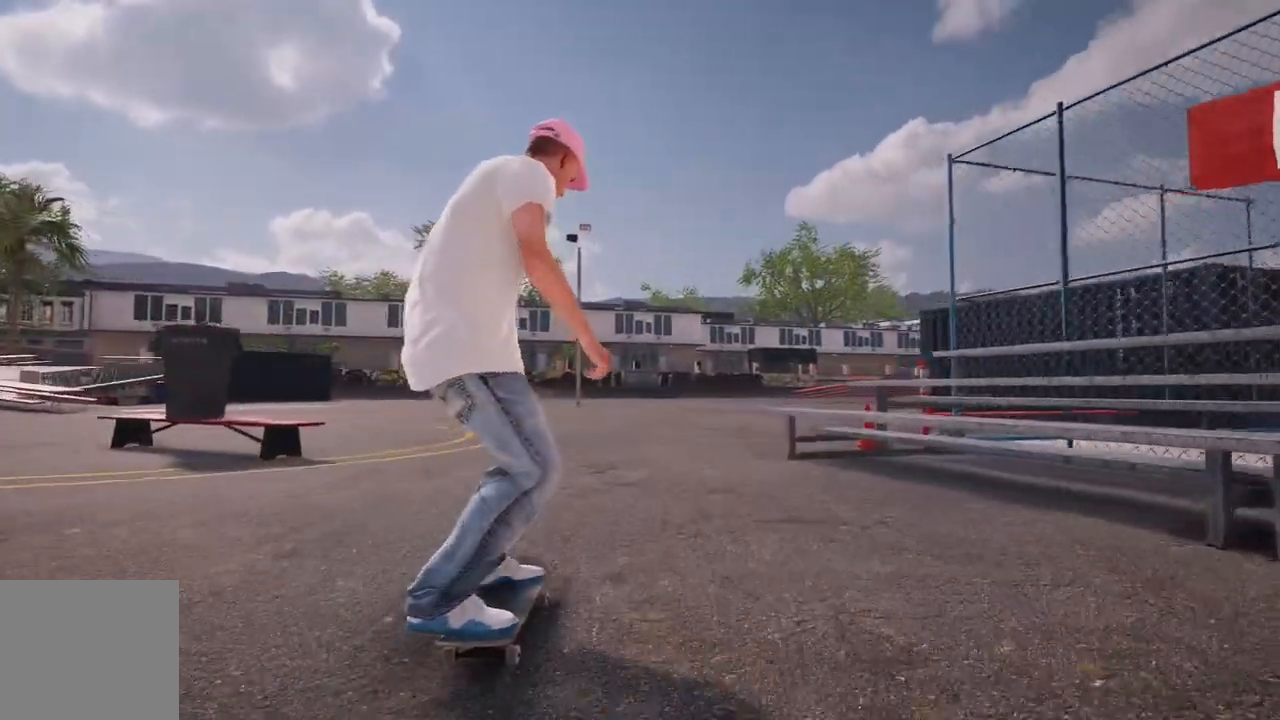
{"buttons": ["DPAD_UP"], "left_stick": "center", "right_stick": "center", "events": [[400, "DPAD_UP", "down"]]}
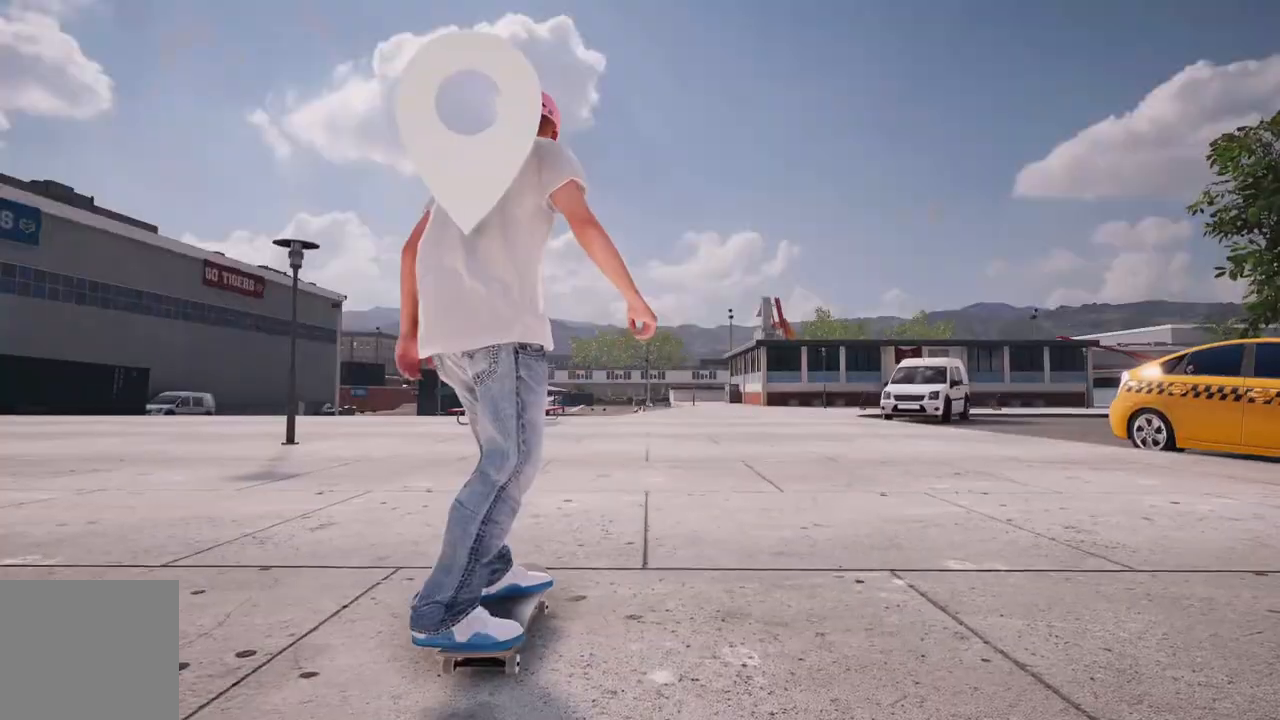
{"buttons": ["R2"], "left_stick": "center", "right_stick": "center", "events": [[50, "DPAD_UP", "up"], [500, "R2", "down"]]}
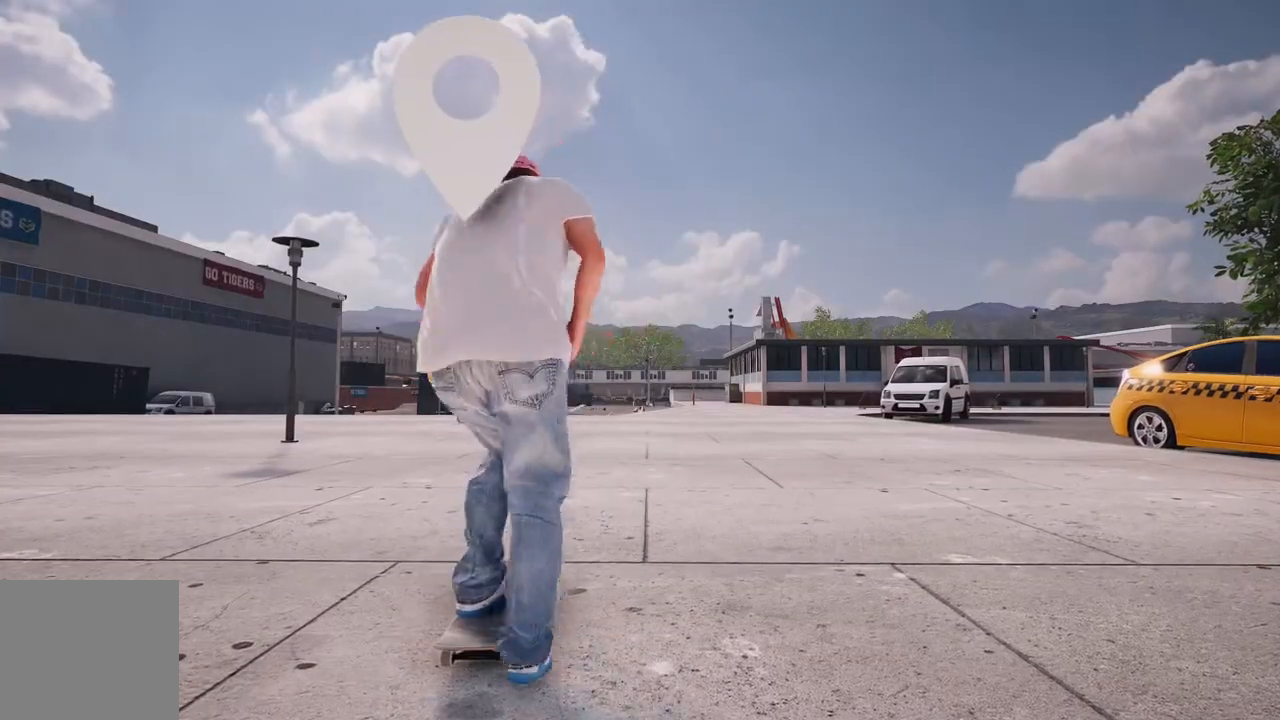
{"buttons": [], "left_stick": "center", "right_stick": "center", "events": [[200, "R2", "up"]]}
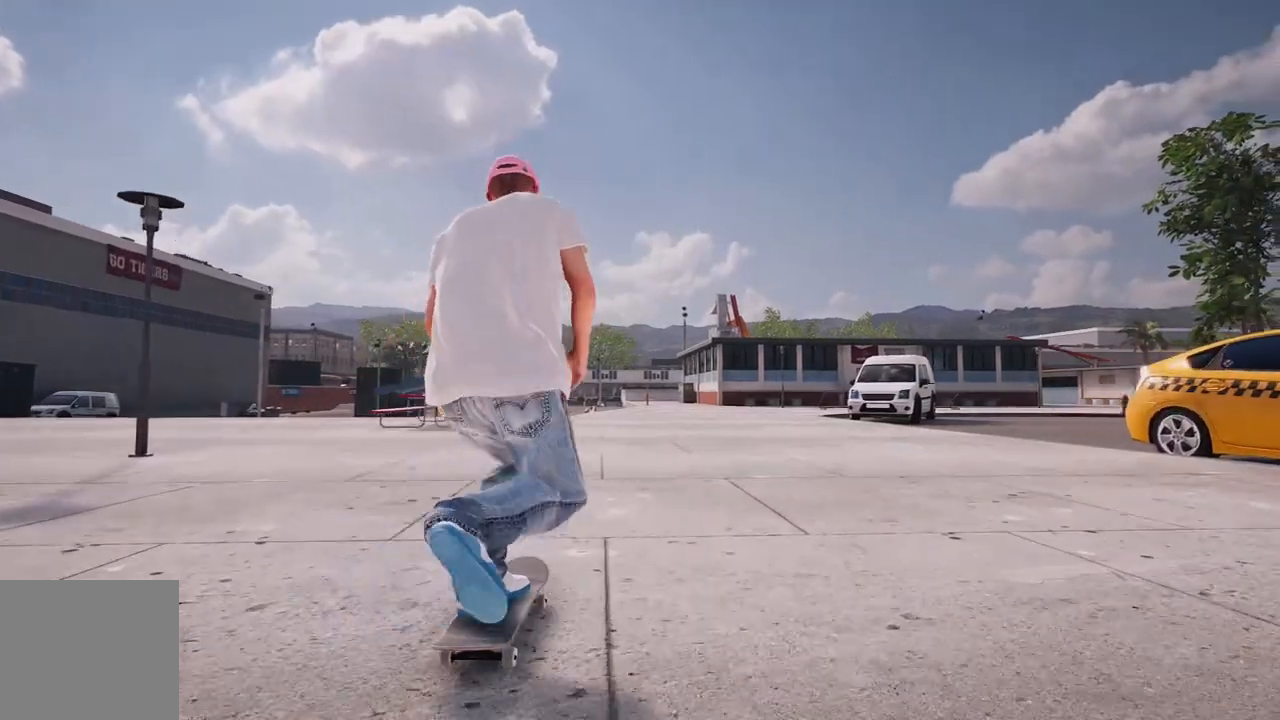
{"buttons": [], "left_stick": "center", "right_stick": "center", "events": [[83, "L2", "down"], [217, "L2", "up"]]}
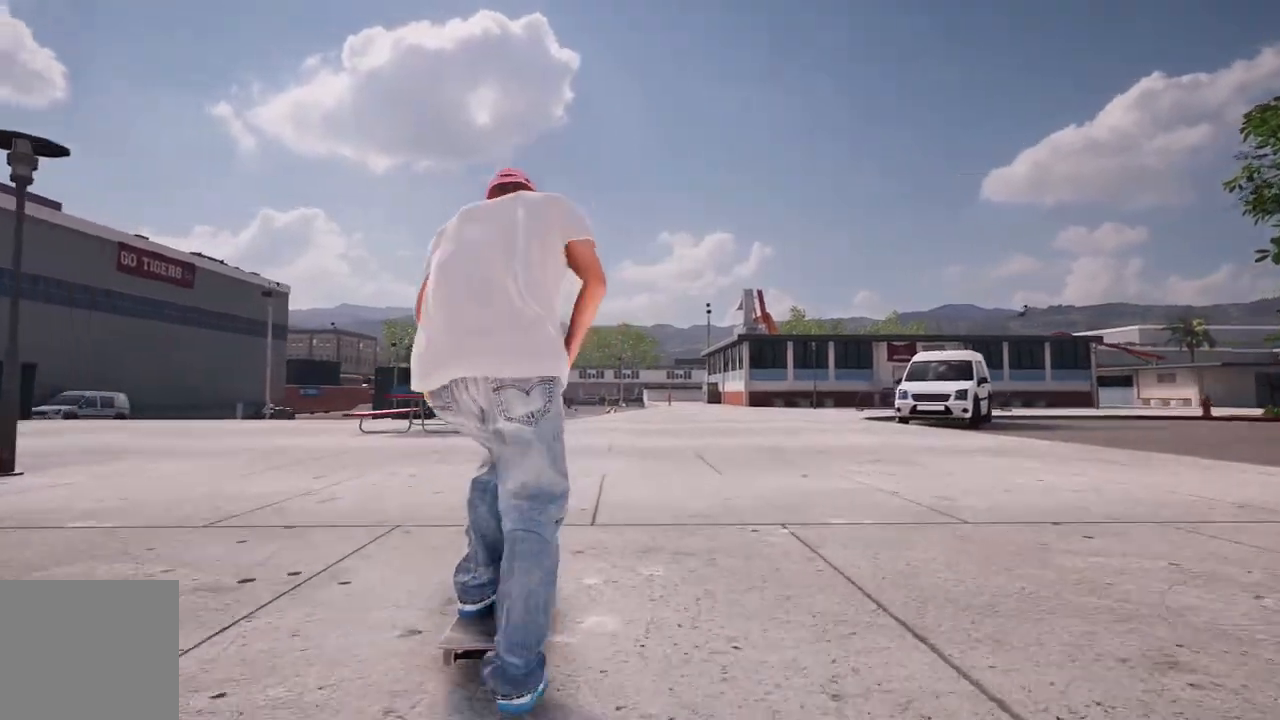
{"buttons": [], "left_stick": "center", "right_stick": "center", "events": [[133, "R2", "down"], [267, "R2", "up"]]}
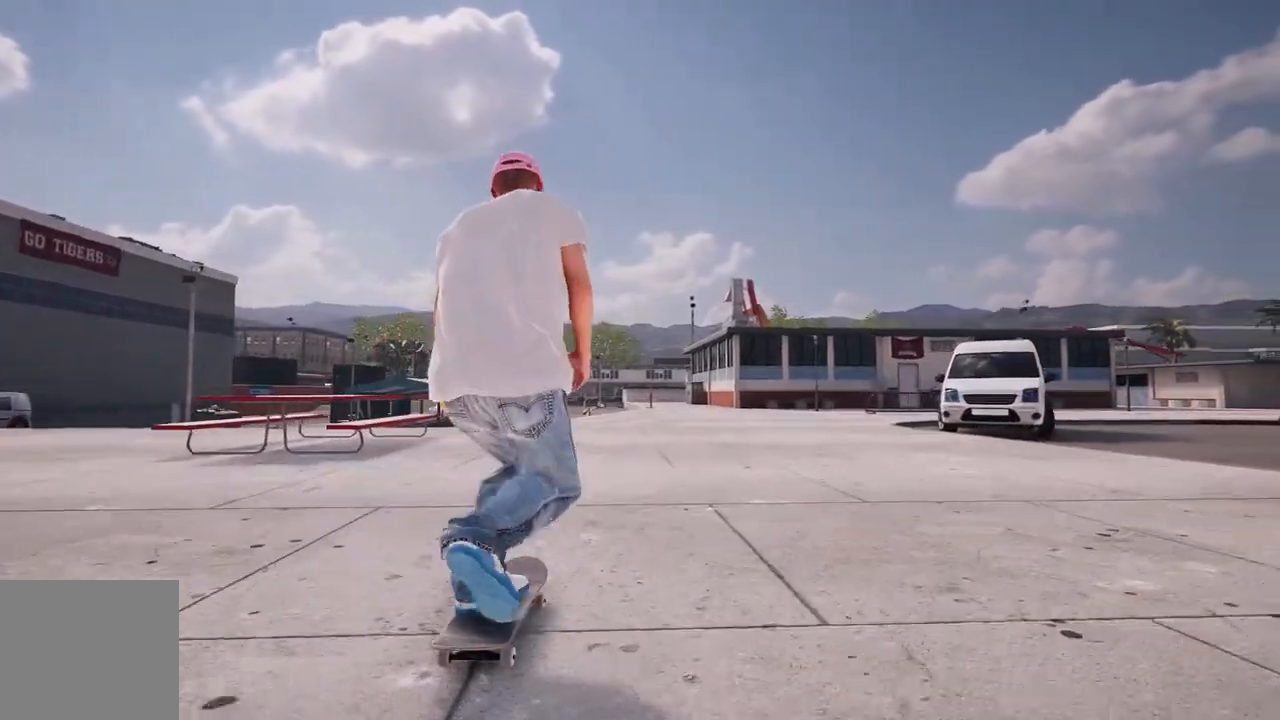
{"buttons": [], "left_stick": "center", "right_stick": "center", "events": [[100, "L2", "down"], [200, "L2", "up"]]}
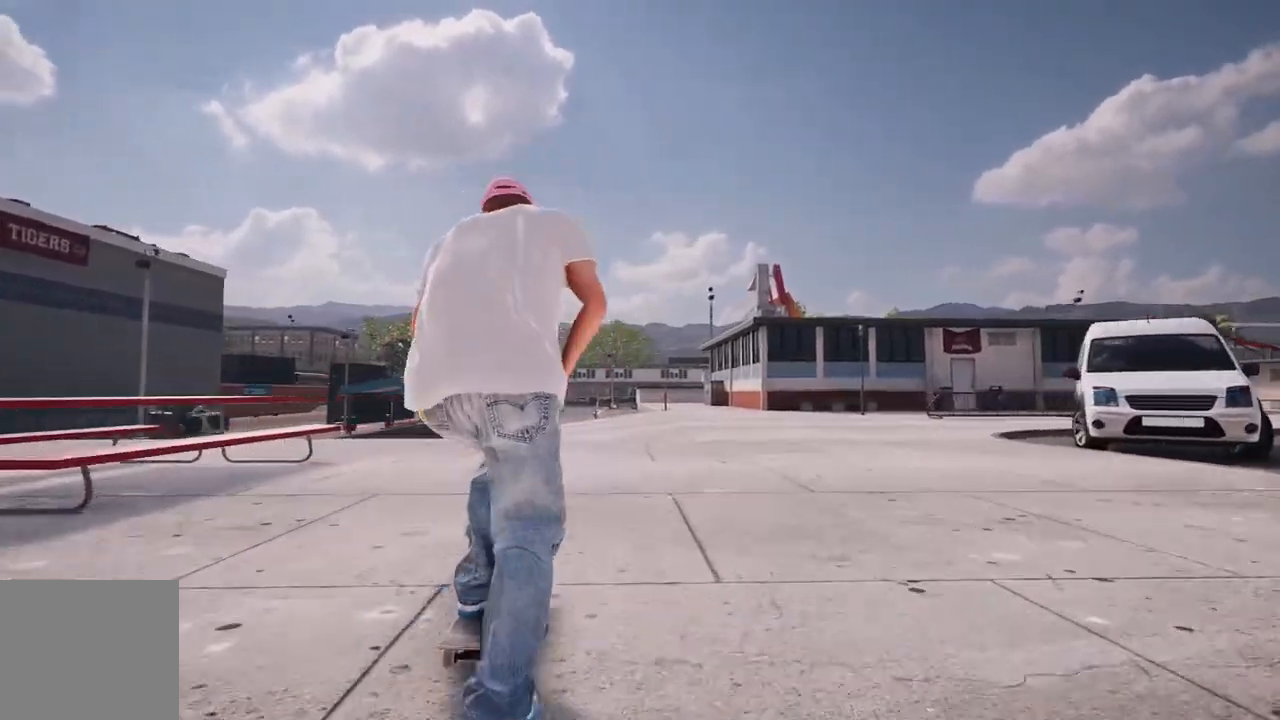
{"buttons": [], "left_stick": "center", "right_stick": "center", "events": [[217, "R2", "down"], [333, "R2", "up"]]}
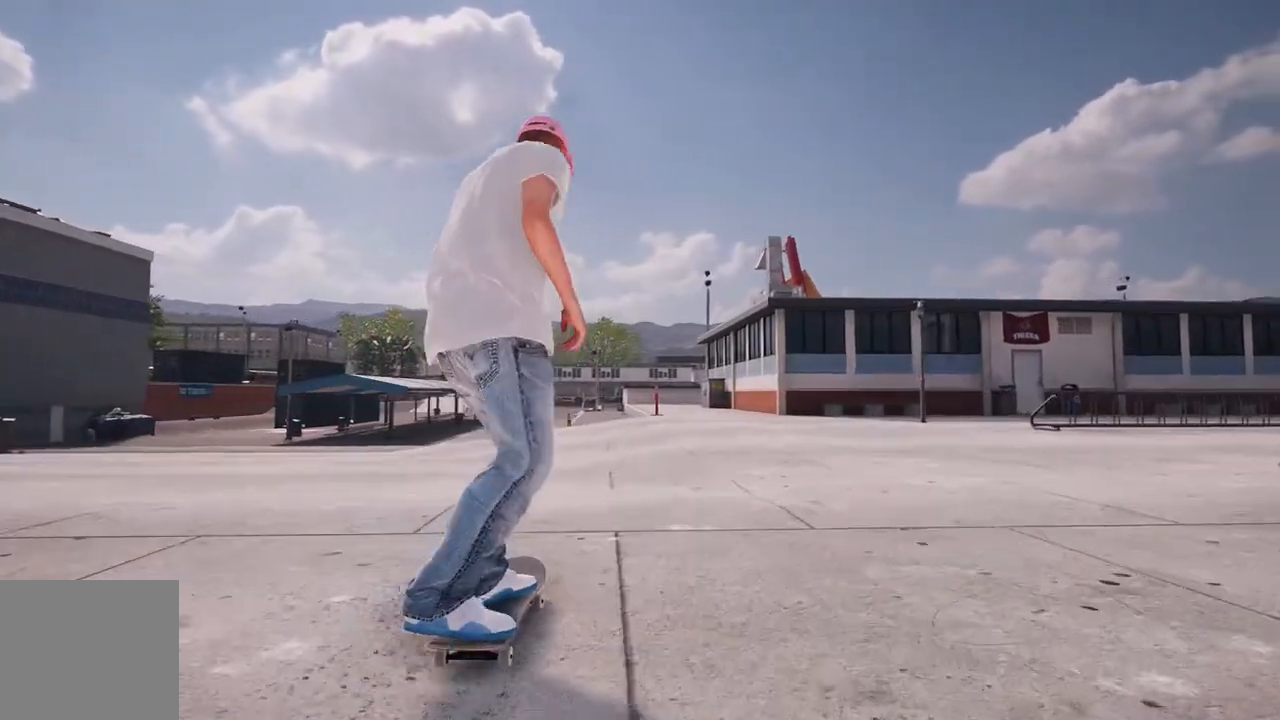
{"buttons": [], "left_stick": "center", "right_stick": "center", "events": [[83, "L2", "down"], [133, "L2", "up"]]}
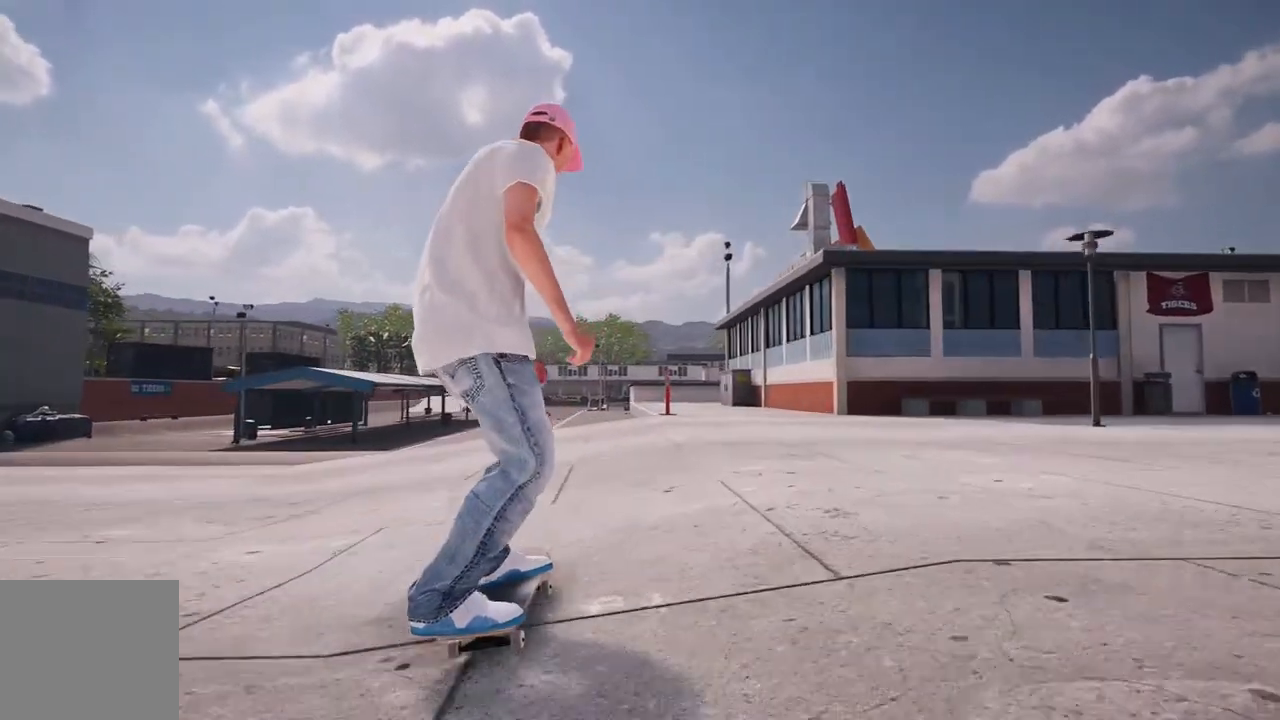
{"buttons": [], "left_stick": "down", "right_stick": "down", "events": [[367, "right_stick", "down"], [450, "left_stick", "down"]]}
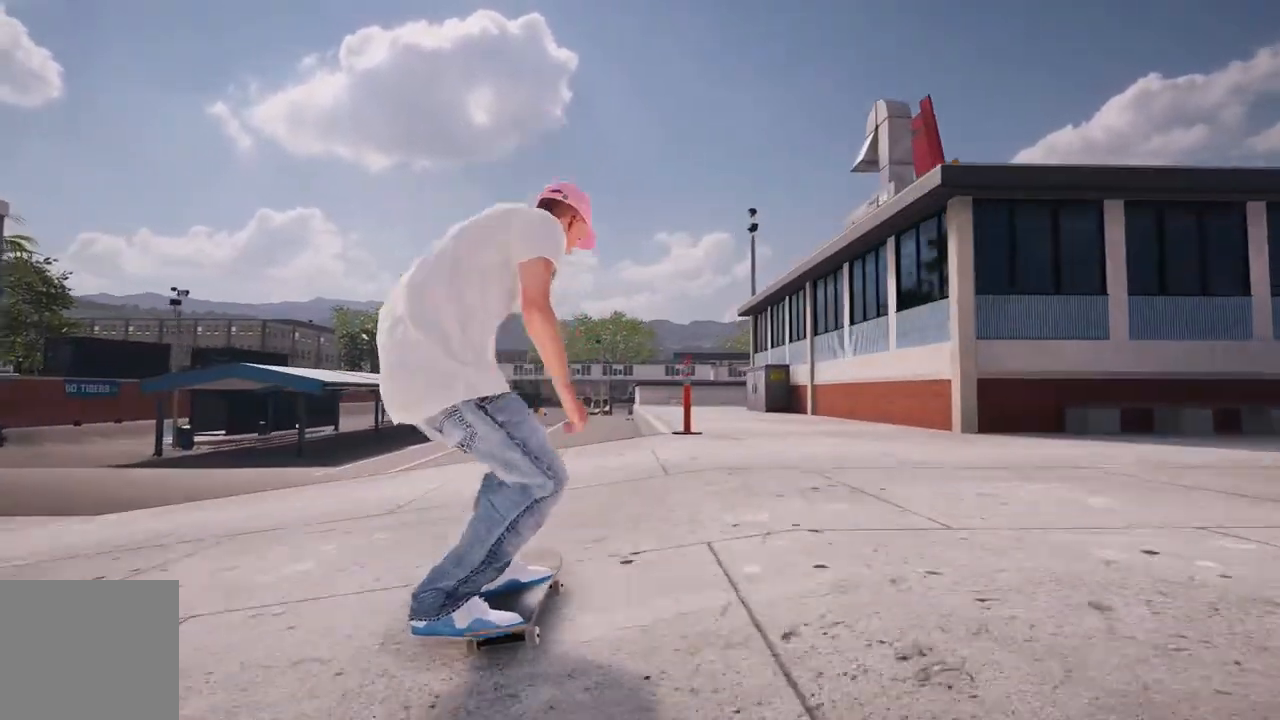
{"buttons": [], "left_stick": "center", "right_stick": "center", "events": [[133, "right_stick", "center"], [167, "left_stick", "center"]]}
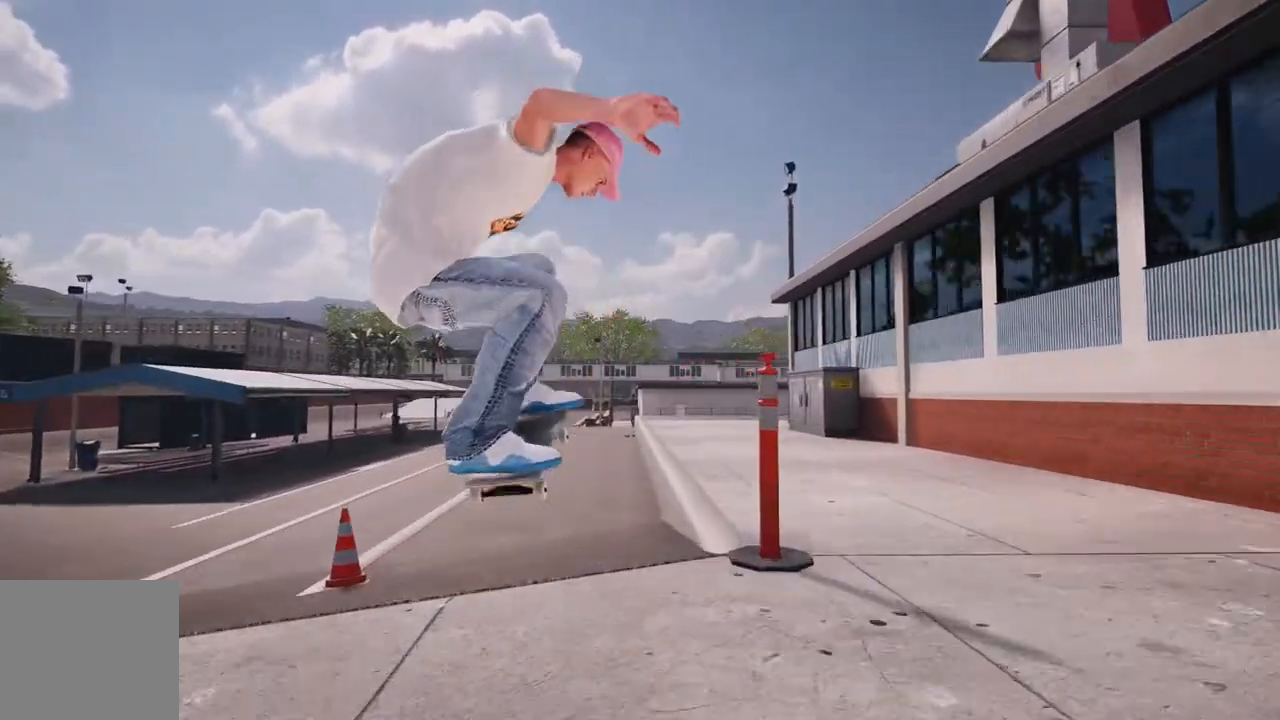
{"buttons": [], "left_stick": "center", "right_stick": "center", "events": []}
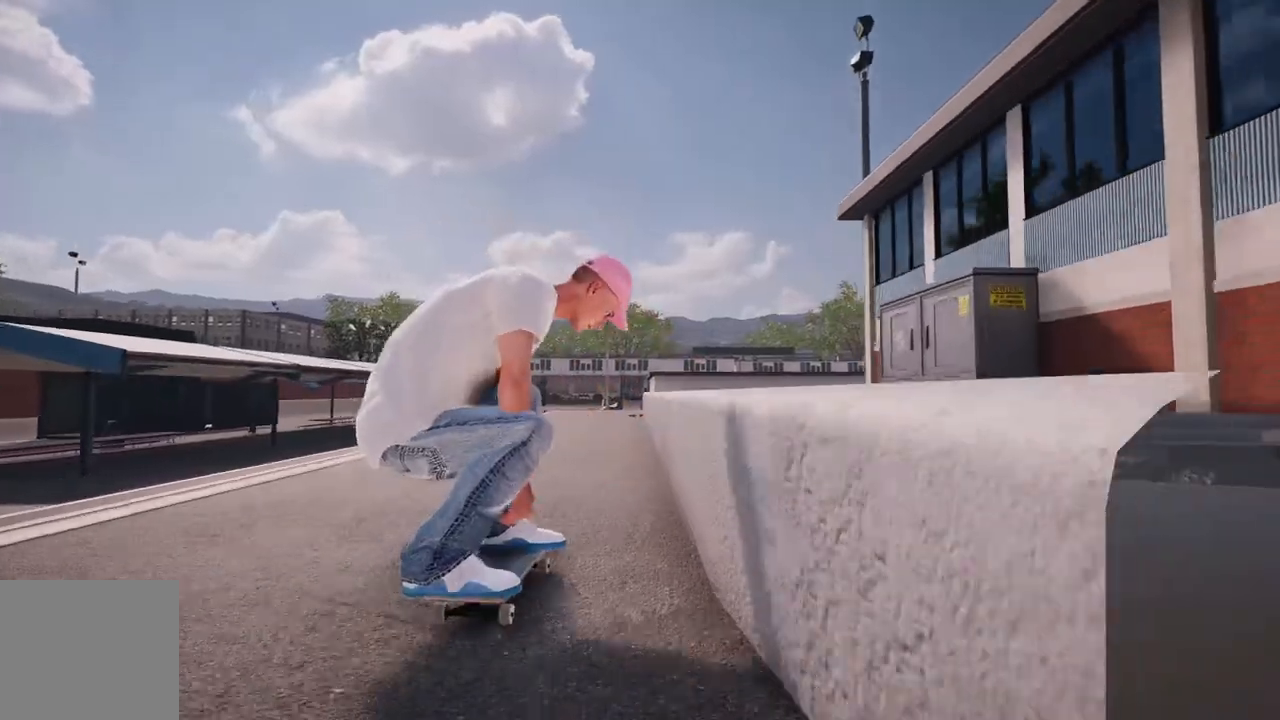
{"buttons": ["R2"], "left_stick": "down", "right_stick": "up", "events": [[183, "right_stick", "down"], [217, "left_stick", "down"], [367, "right_stick", "center"], [450, "R2", "down"], [500, "right_stick", "up"]]}
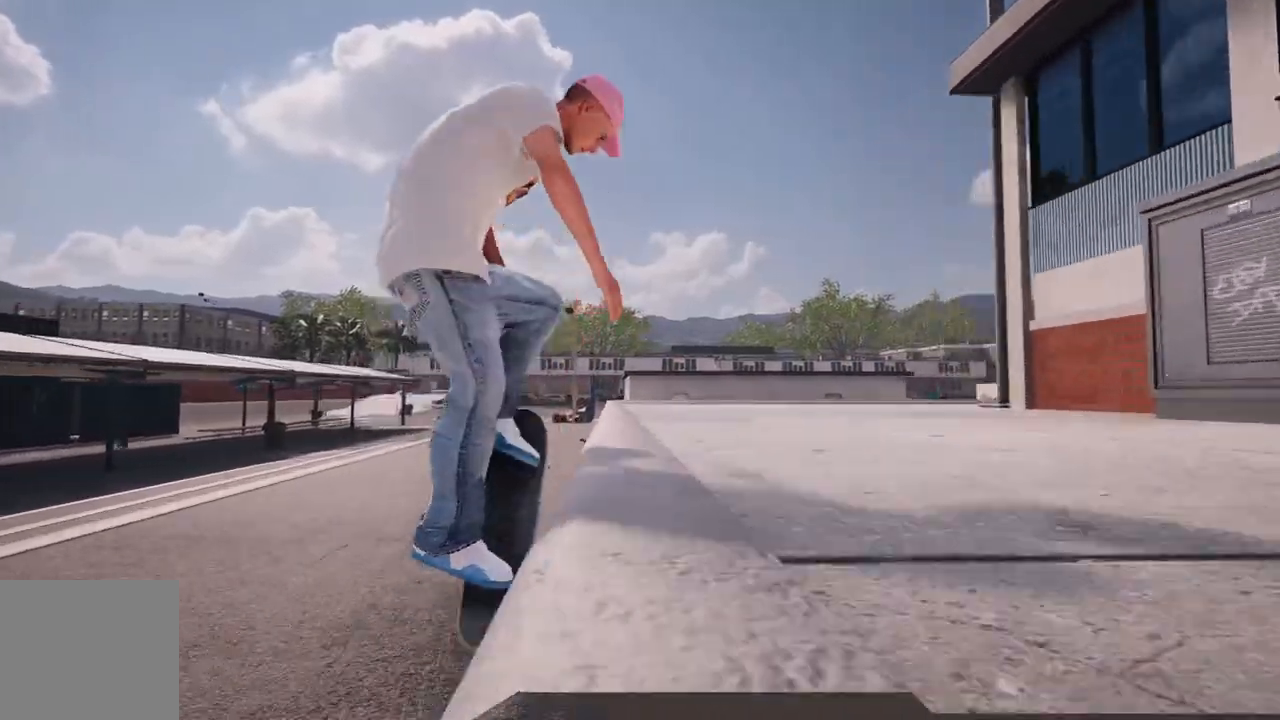
{"buttons": [], "left_stick": "up", "right_stick": "up", "events": [[33, "left_stick", "up"], [67, "R2", "up"]]}
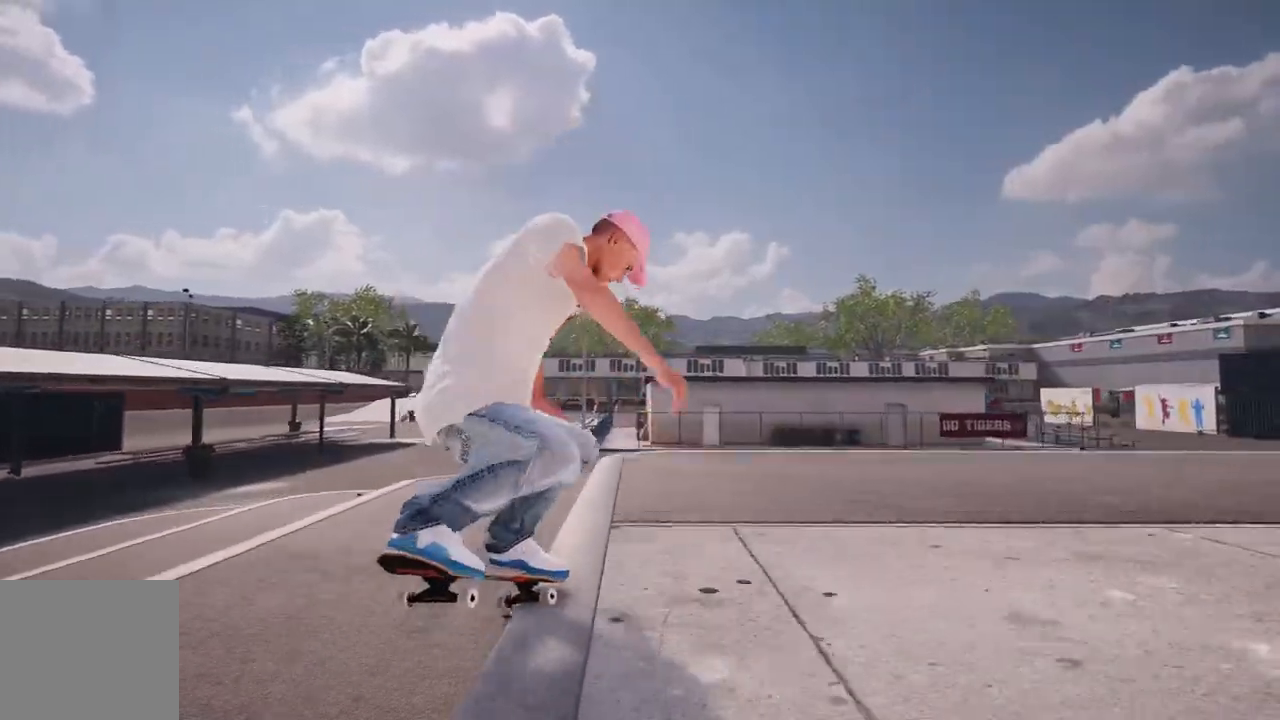
{"buttons": [], "left_stick": "center", "right_stick": "center", "events": [[50, "R2", "down"], [100, "L2", "down"], [183, "L2", "up"], [183, "R2", "up"], [250, "L2", "down"], [250, "R2", "down"], [400, "right_stick", "center"], [417, "L2", "up"], [417, "R2", "up"], [417, "left_stick", "center"]]}
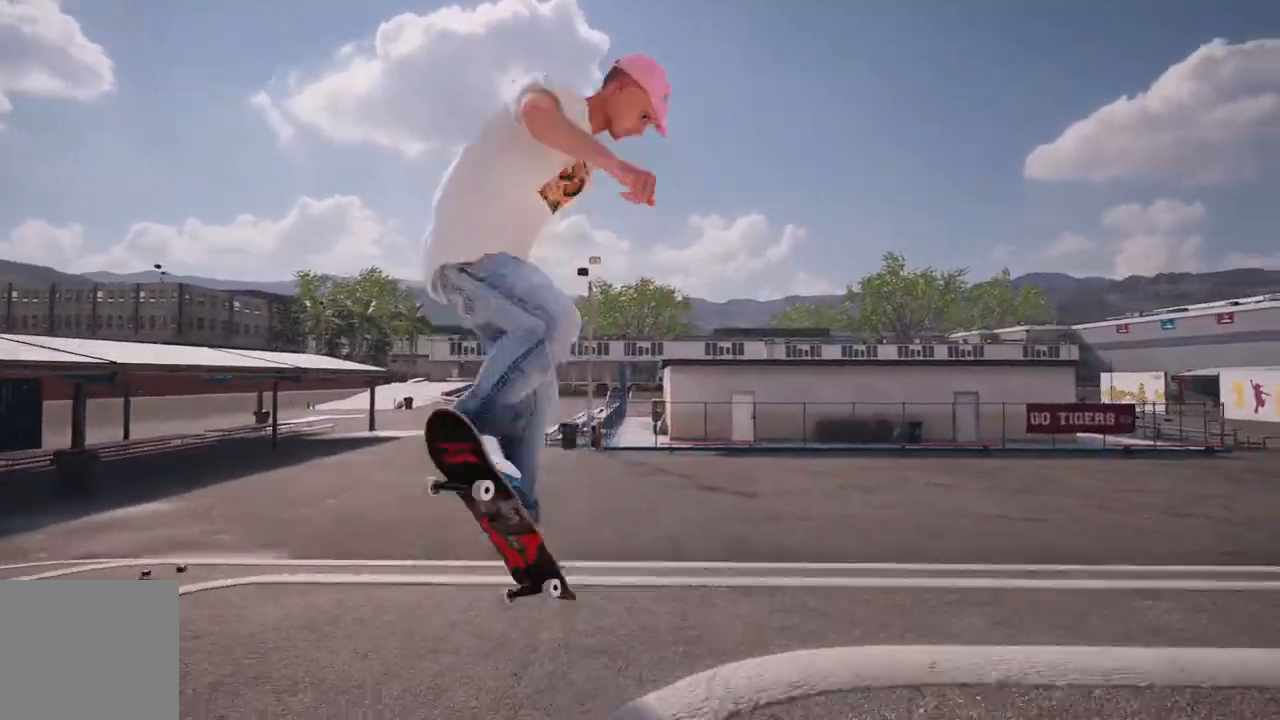
{"buttons": [], "left_stick": "center", "right_stick": "center", "events": []}
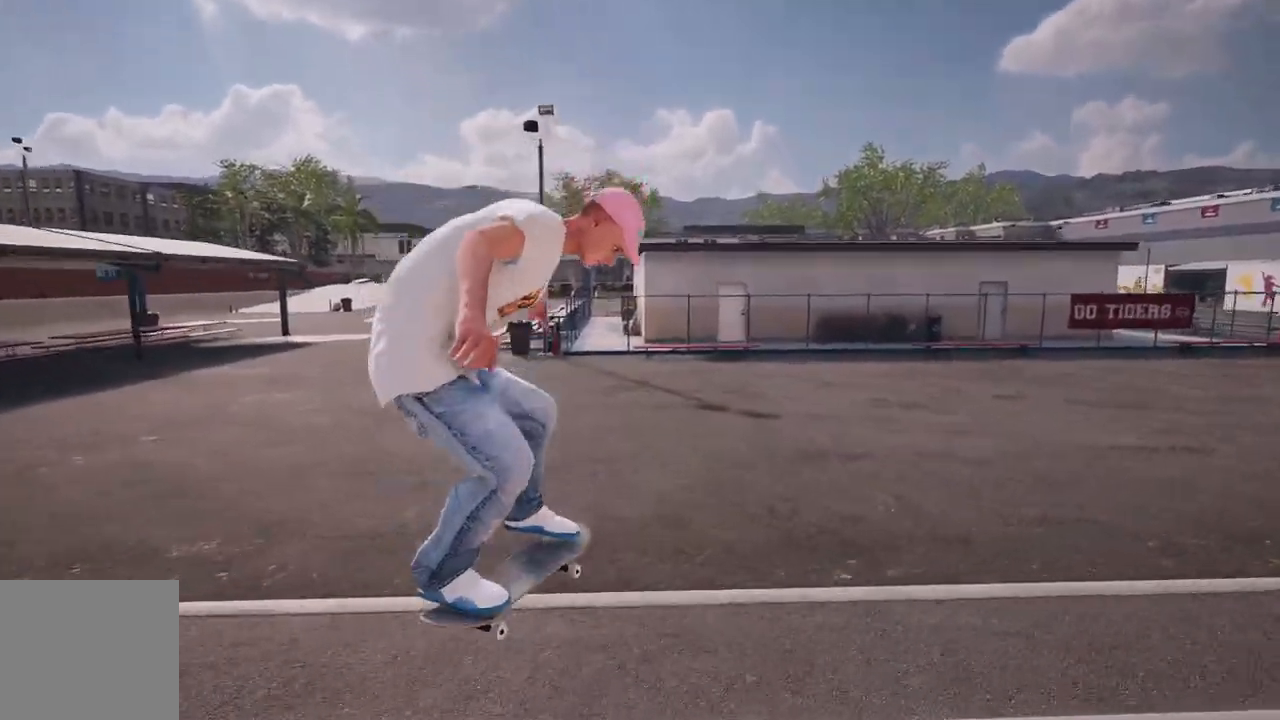
{"buttons": [], "left_stick": "center", "right_stick": "center", "events": []}
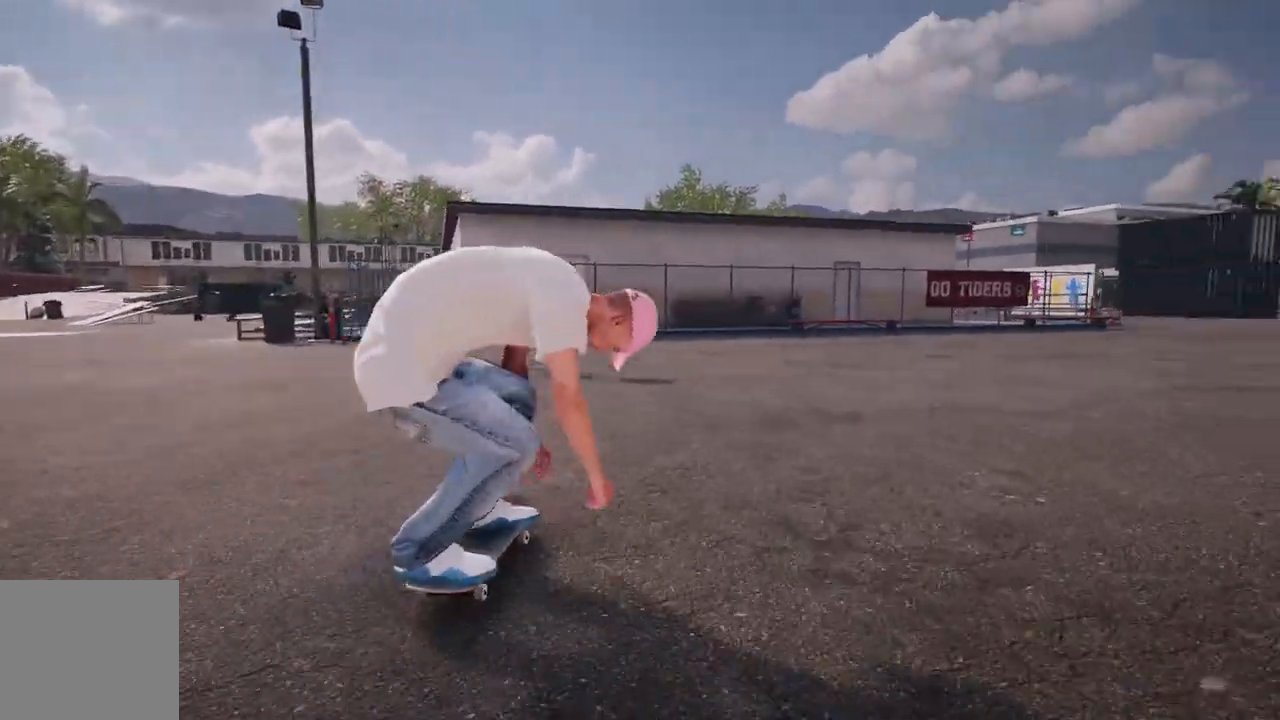
{"buttons": [], "left_stick": "center", "right_stick": "center", "events": [[183, "DPAD_UP", "down"], [333, "DPAD_UP", "up"]]}
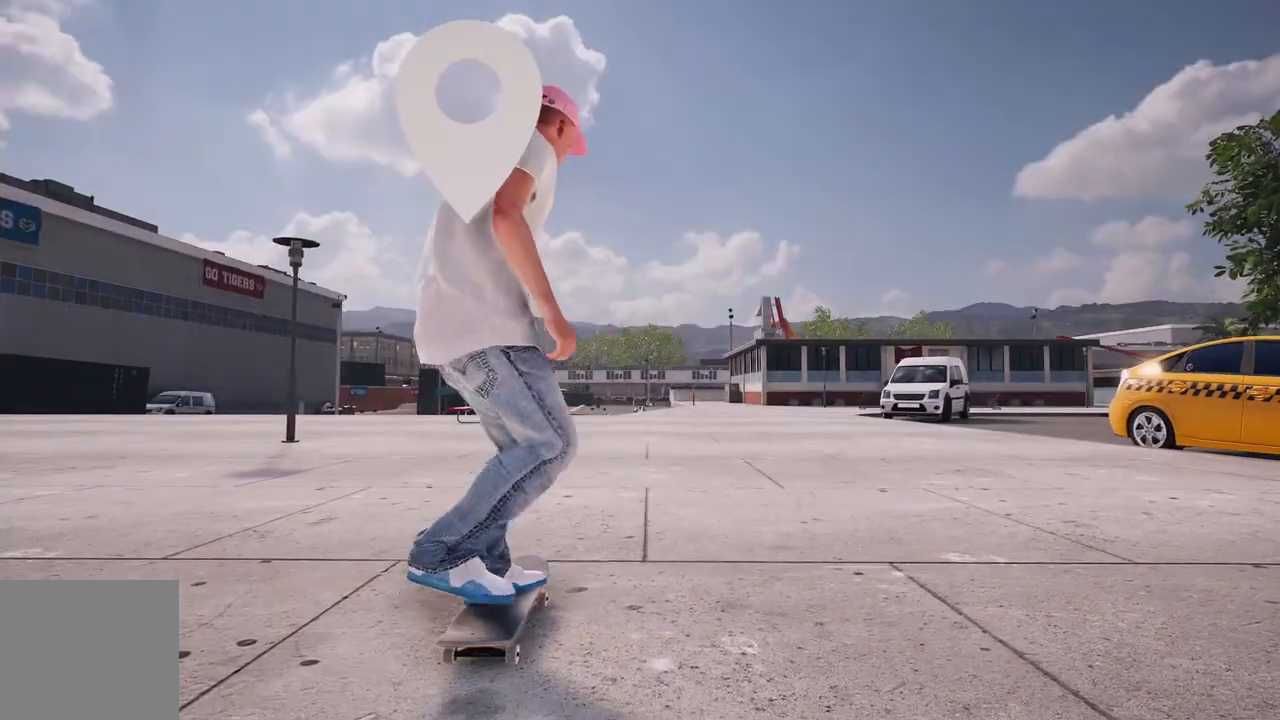
{"buttons": [], "left_stick": "center", "right_stick": "center", "events": []}
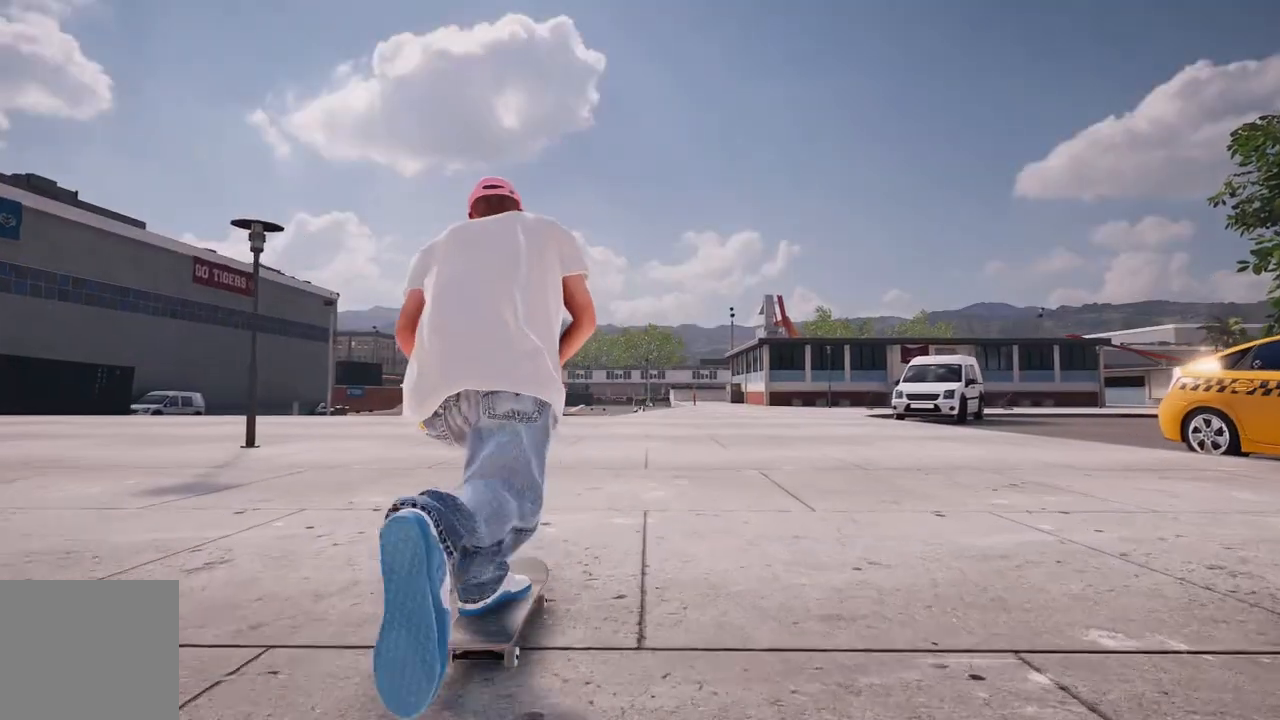
{"buttons": [], "left_stick": "center", "right_stick": "center", "events": []}
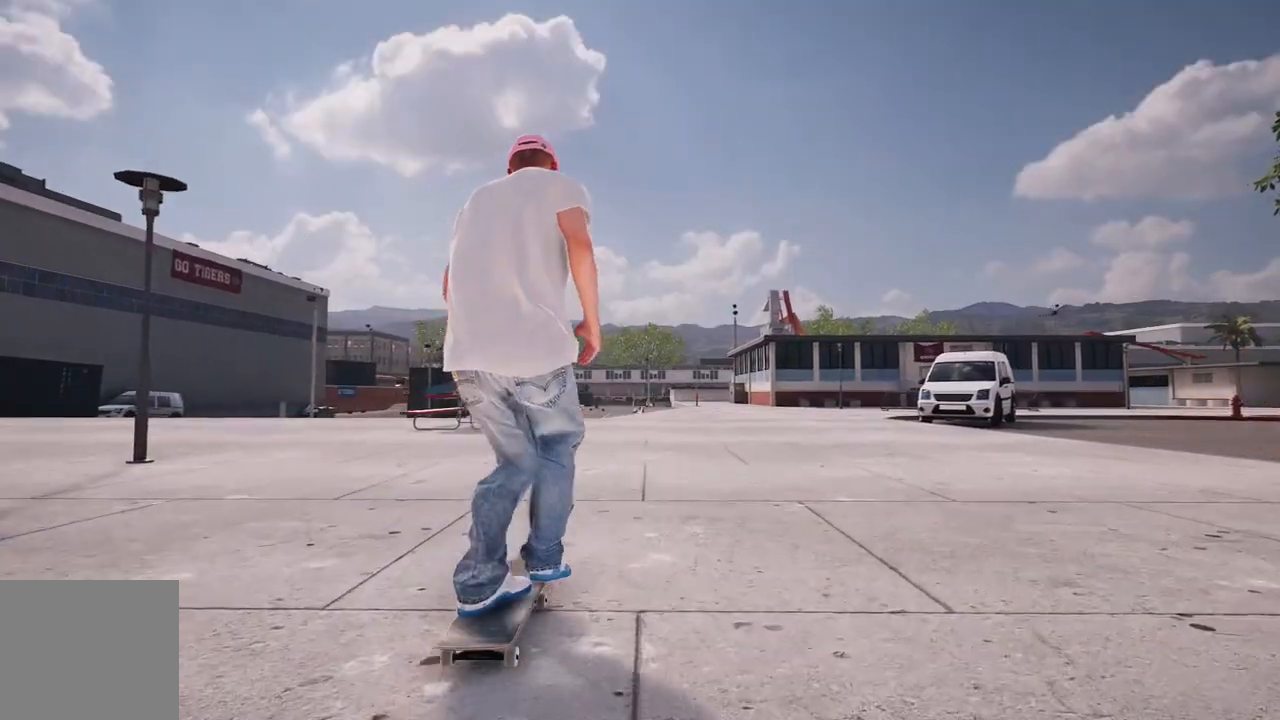
{"buttons": [], "left_stick": "center", "right_stick": "center", "events": []}
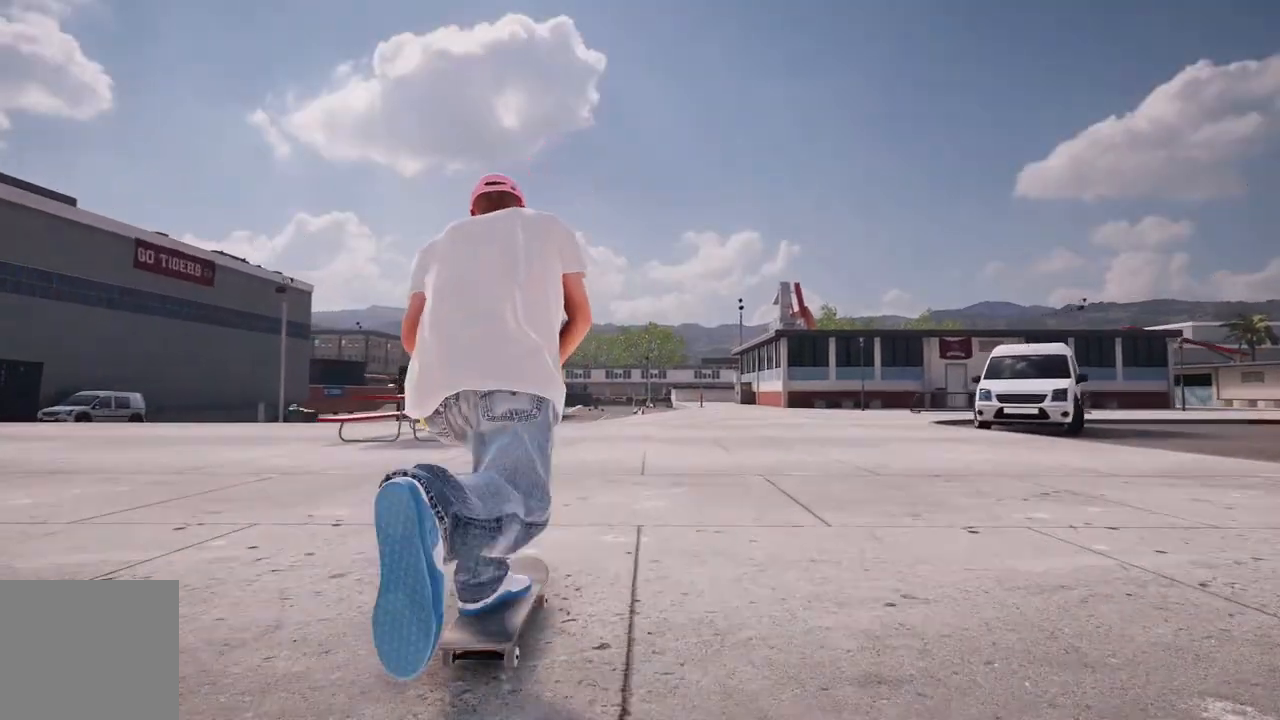
{"buttons": [], "left_stick": "center", "right_stick": "center", "events": [[17, "R2", "down"], [150, "R2", "up"], [350, "R2", "down"], [467, "R2", "up"]]}
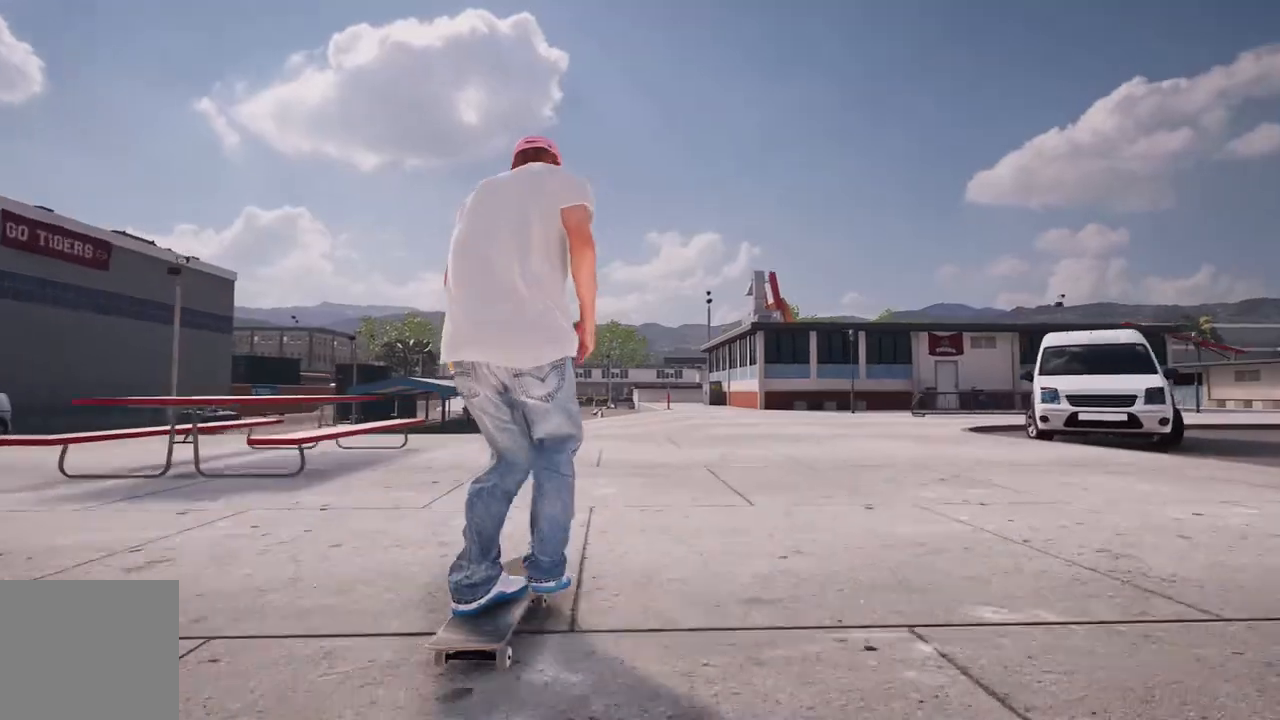
{"buttons": [], "left_stick": "center", "right_stick": "center", "events": [[67, "L2", "down"], [183, "L2", "up"]]}